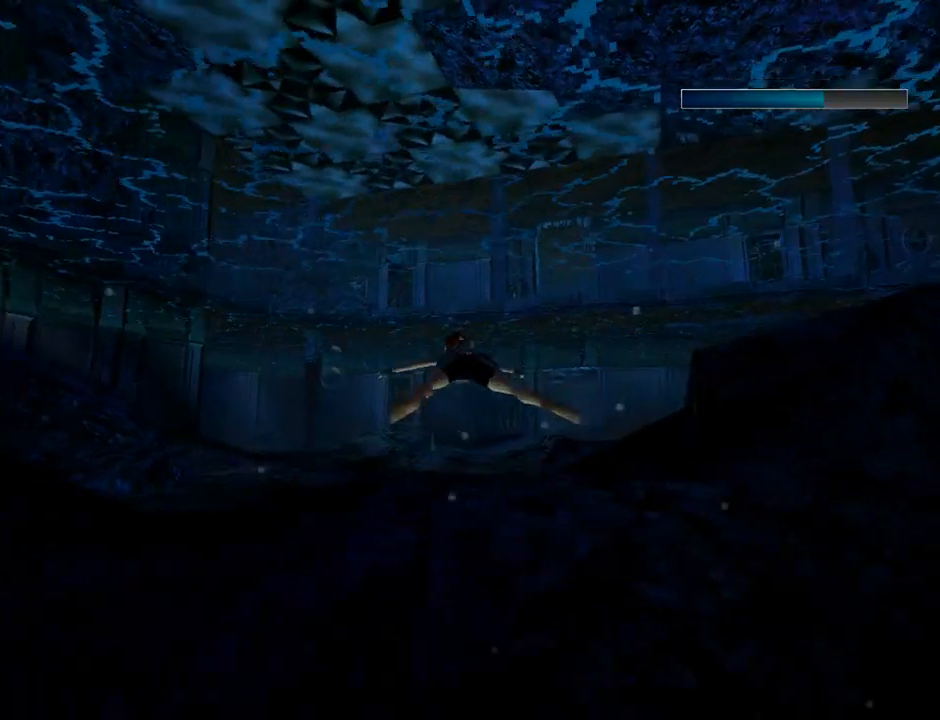
Gameplay with a controller (PlayStation layout); each line is a JSON object with the inputs held at the frame after it. "events" lists button and stick changes between this image and that frame as [ms after this image, input, new state], when the widget could be followed in between. Not read: R1 right_stick.
{"buttons": ["SQUARE"], "left_stick": "center", "events": [[67, "DPAD_UP", "up"], [300, "DPAD_RIGHT", "up"]]}
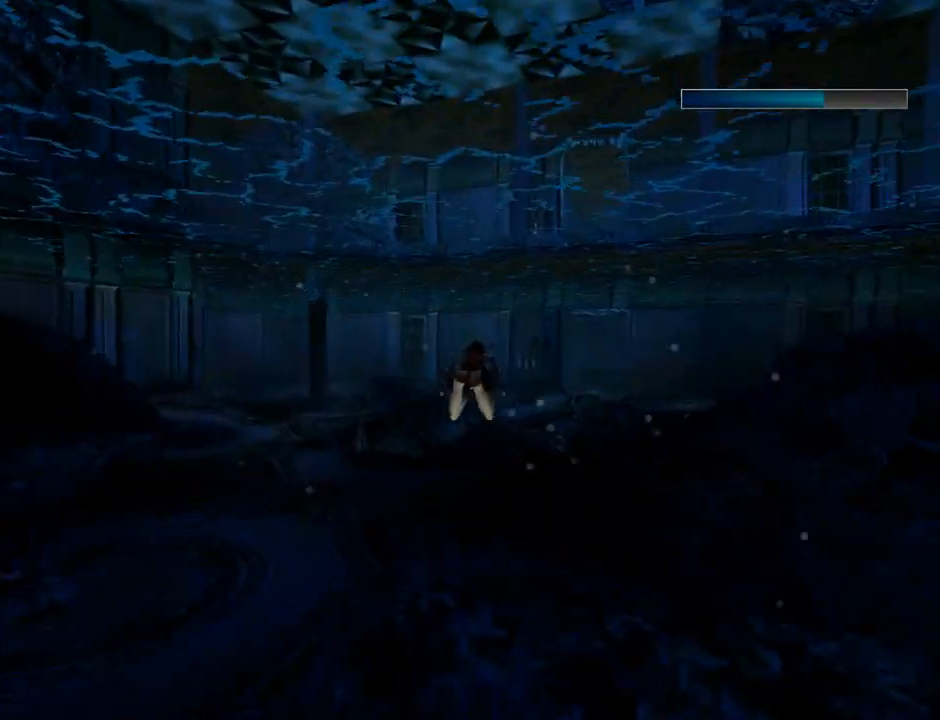
{"buttons": ["SQUARE", "DPAD_RIGHT"], "left_stick": "center", "events": [[67, "DPAD_RIGHT", "down"], [367, "DPAD_RIGHT", "up"], [500, "DPAD_RIGHT", "down"]]}
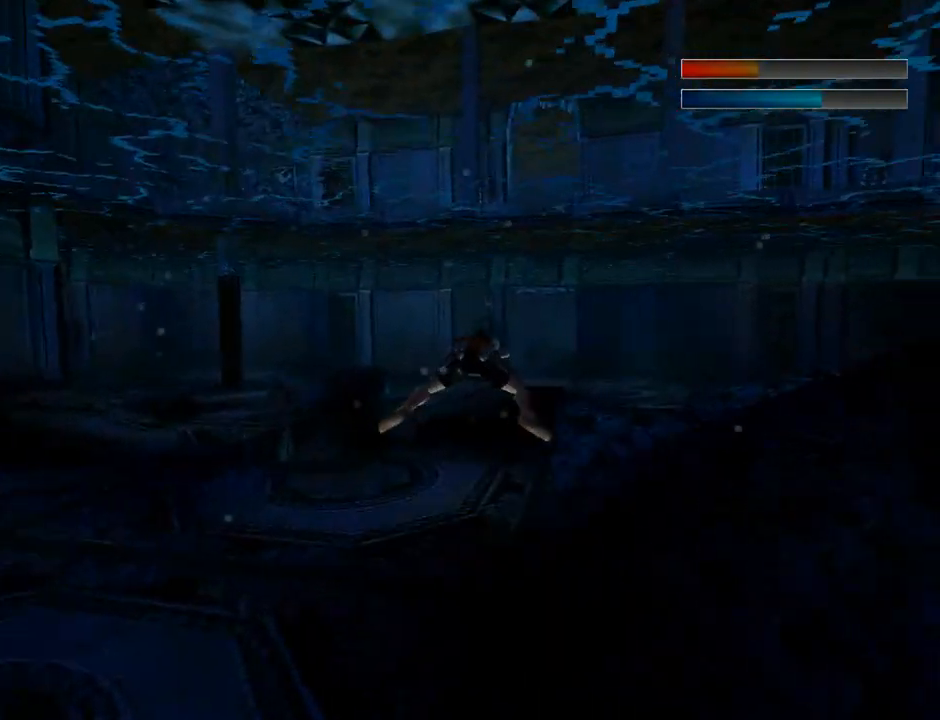
{"buttons": ["SQUARE", "DPAD_RIGHT"], "left_stick": "center", "events": []}
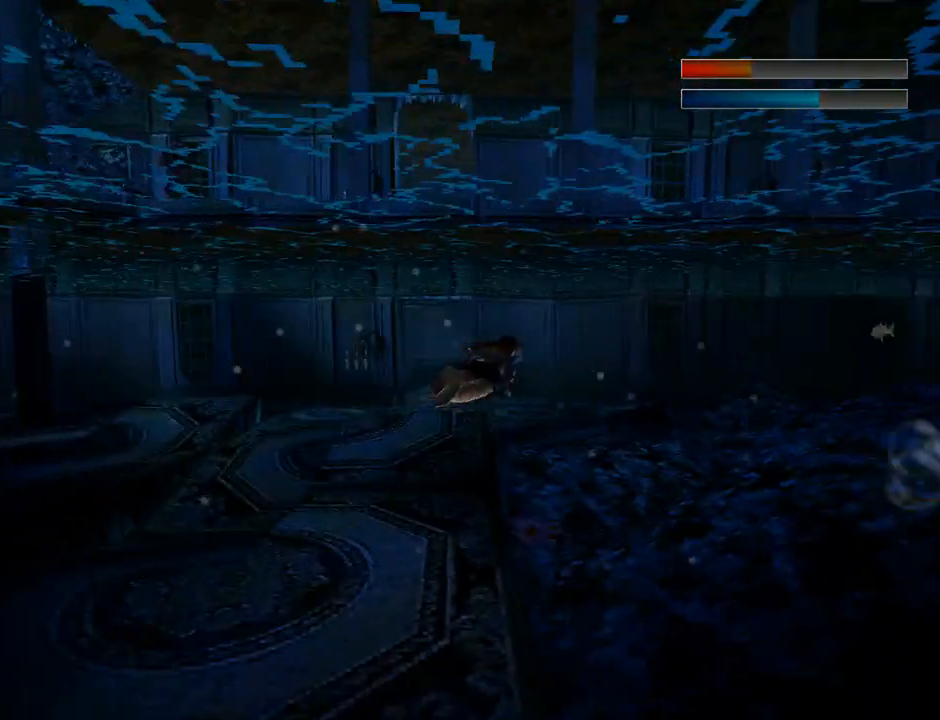
{"buttons": ["SQUARE", "DPAD_RIGHT"], "left_stick": "center", "events": []}
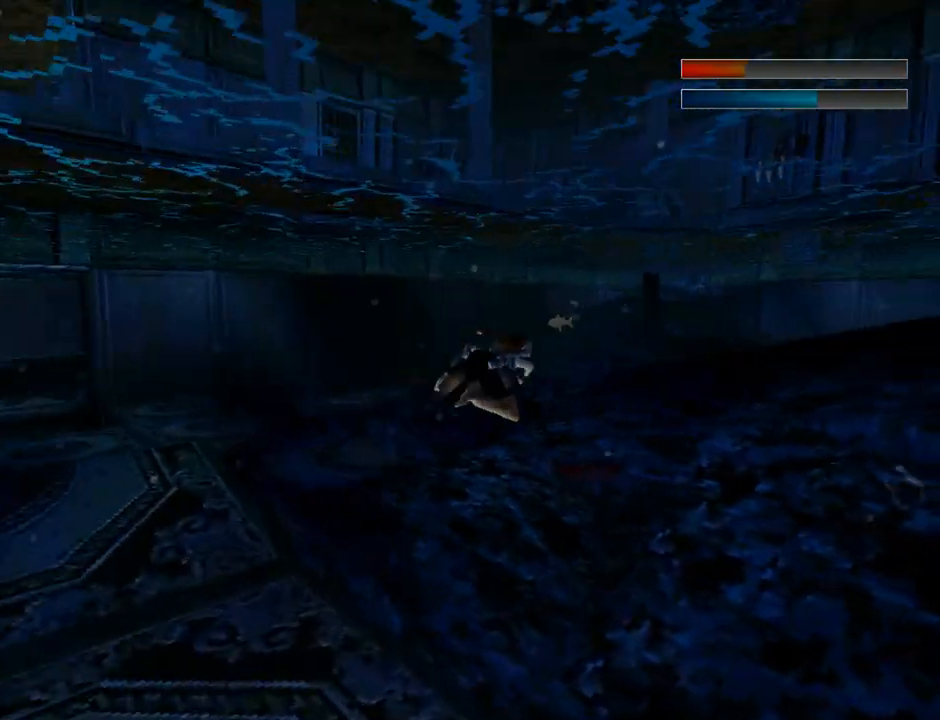
{"buttons": ["SQUARE"], "left_stick": "center", "events": [[33, "DPAD_RIGHT", "up"]]}
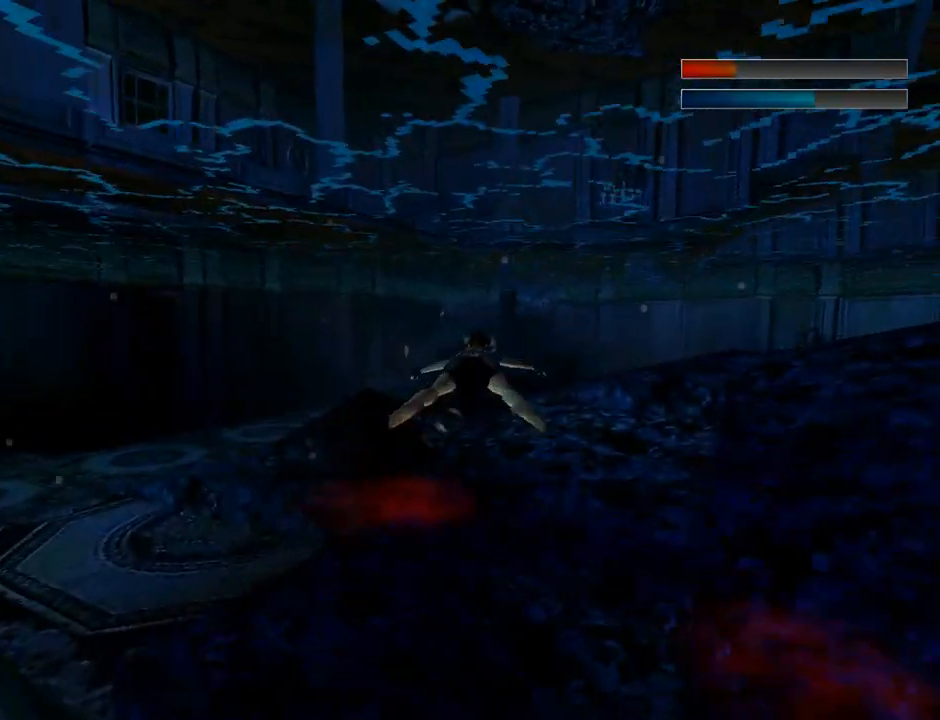
{"buttons": ["SQUARE", "DPAD_LEFT"], "left_stick": "center", "events": [[67, "DPAD_LEFT", "down"]]}
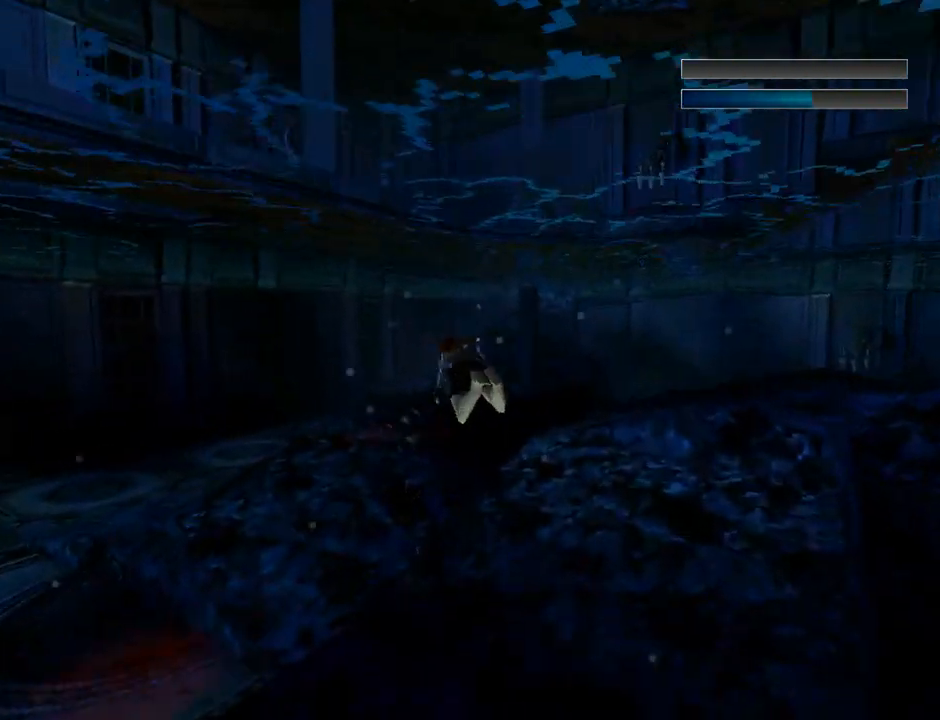
{"buttons": [], "left_stick": "center", "events": [[200, "SQUARE", "up"], [233, "DPAD_LEFT", "up"], [367, "START", "down"], [467, "START", "up"]]}
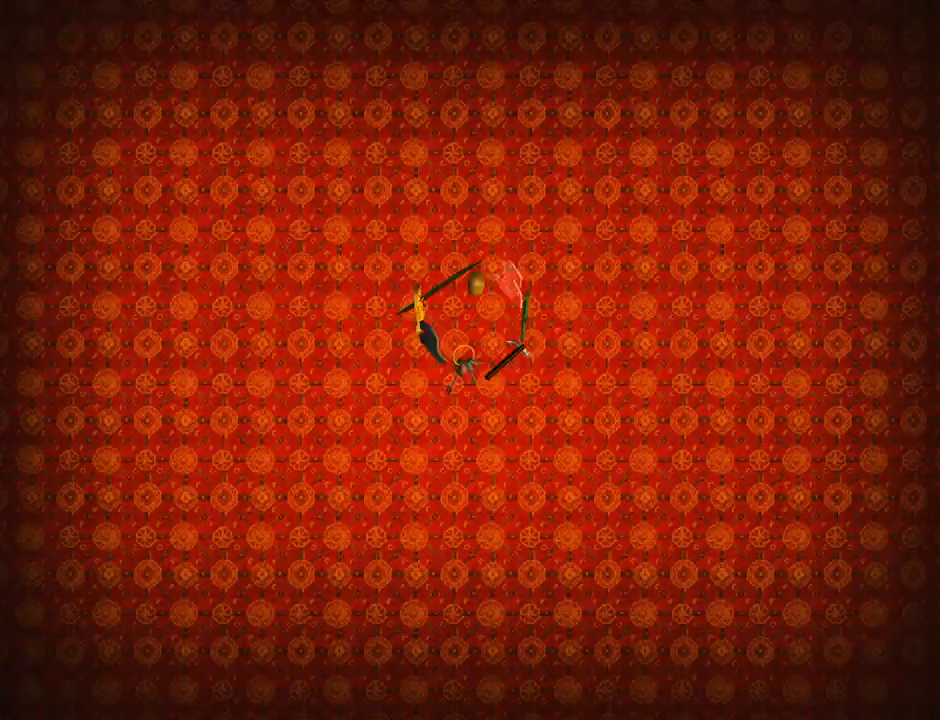
{"buttons": [], "left_stick": "center", "events": []}
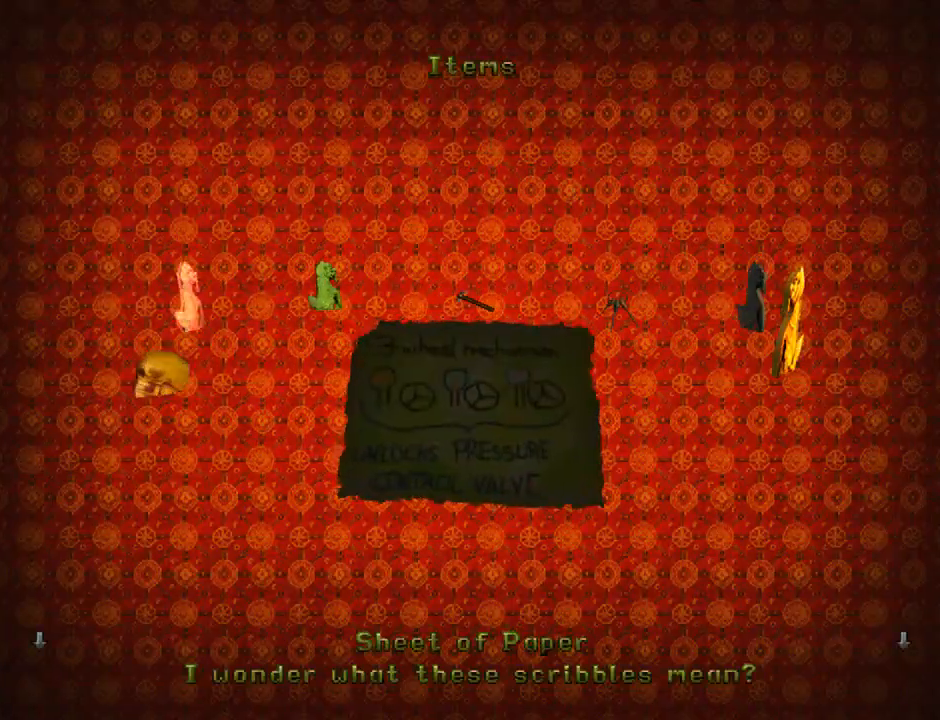
{"buttons": [], "left_stick": "center", "events": [[133, "DPAD_DOWN", "down"], [300, "DPAD_DOWN", "up"]]}
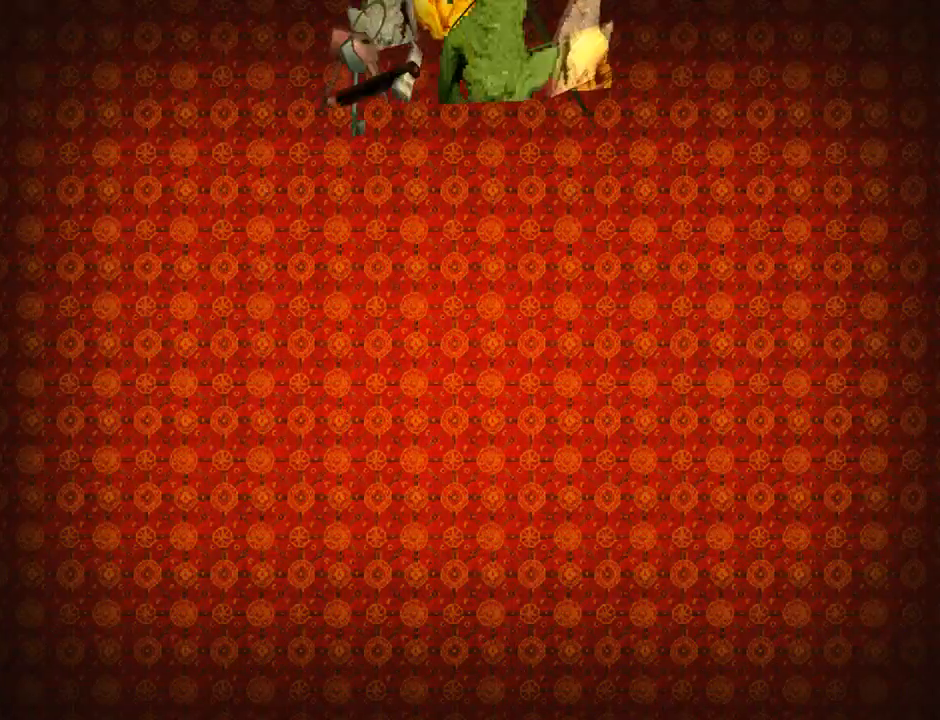
{"buttons": [], "left_stick": "center", "events": []}
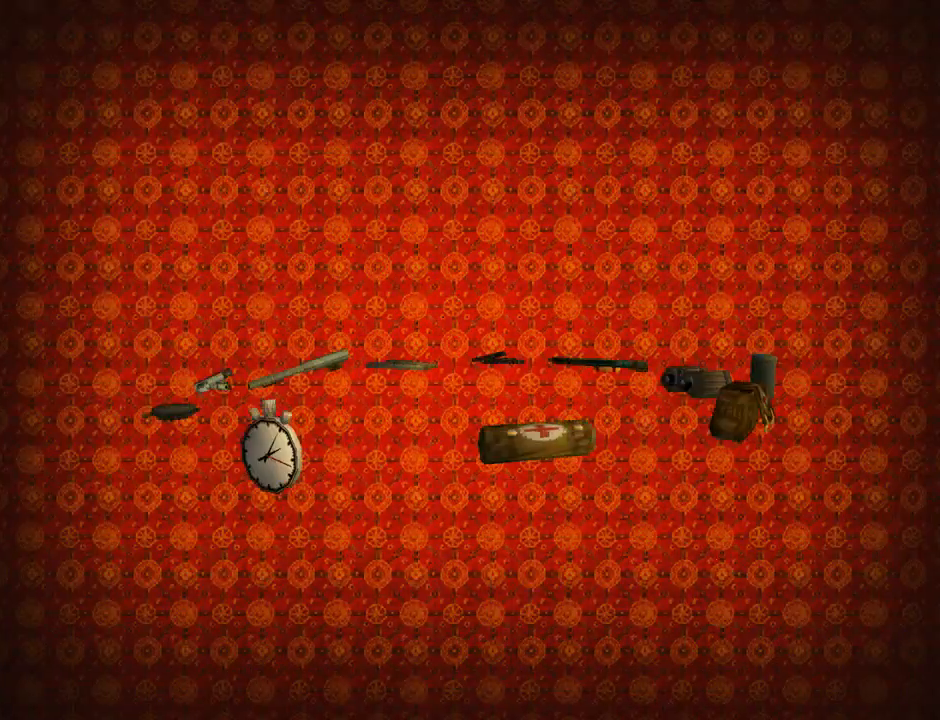
{"buttons": [], "left_stick": "center", "events": []}
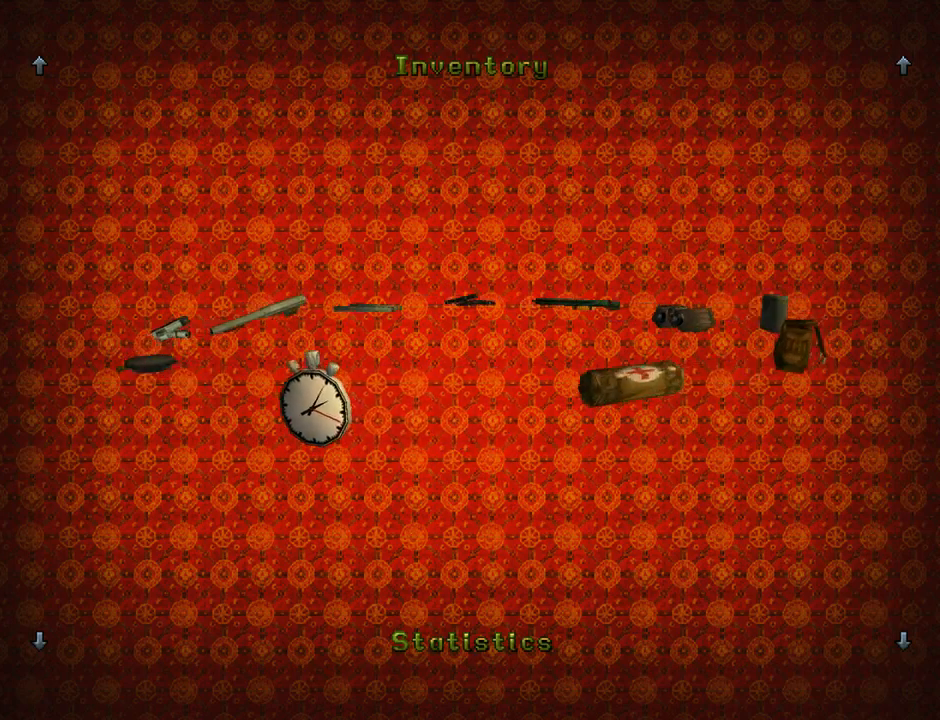
{"buttons": [], "left_stick": "center", "events": [[333, "CROSS", "down"], [433, "CROSS", "up"]]}
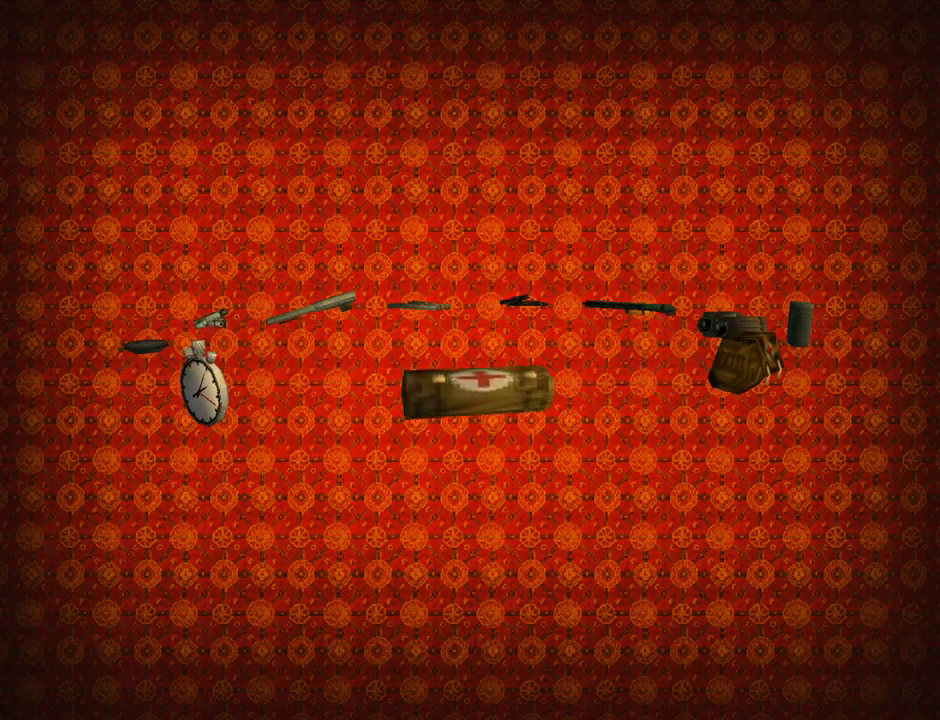
{"buttons": ["CROSS"], "left_stick": "center", "events": [[33, "CROSS", "down"], [133, "CROSS", "up"], [233, "CROSS", "down"], [333, "CROSS", "up"], [433, "CROSS", "down"]]}
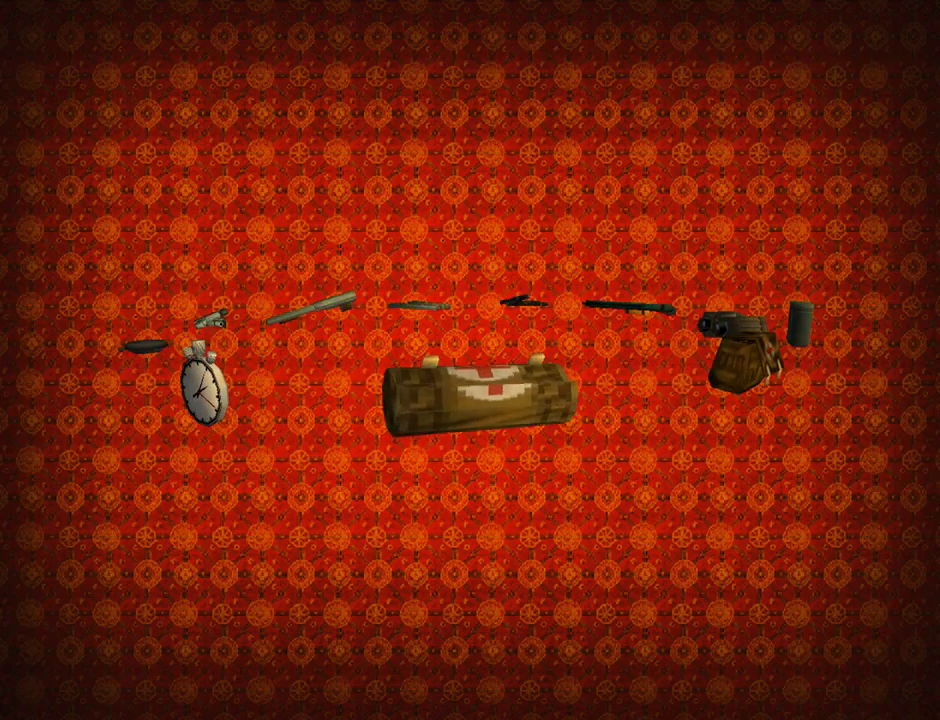
{"buttons": [], "left_stick": "center", "events": [[67, "CROSS", "up"]]}
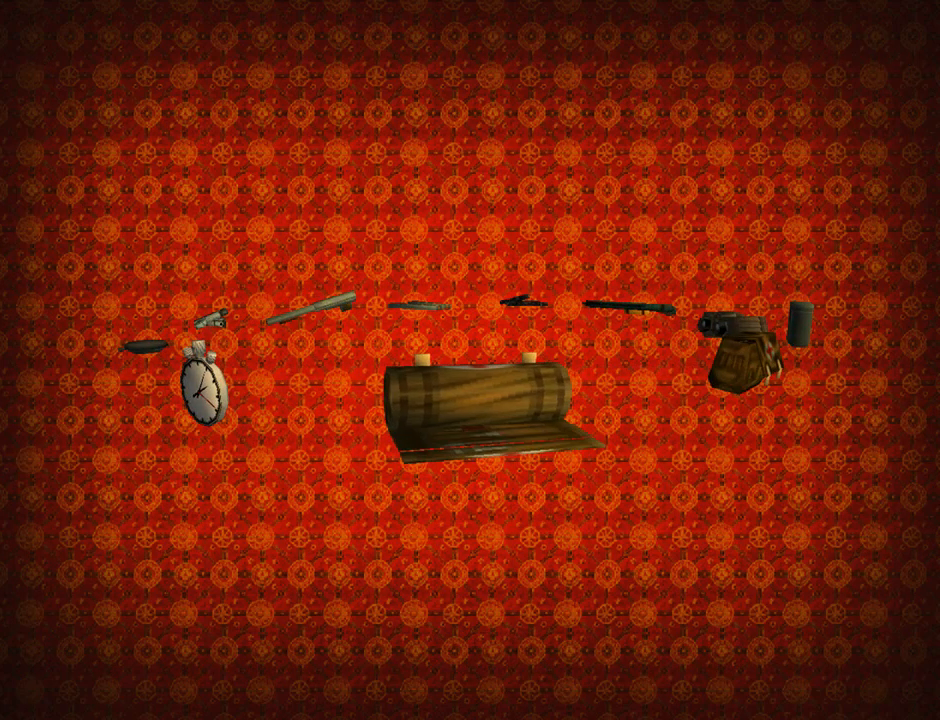
{"buttons": [], "left_stick": "center", "events": []}
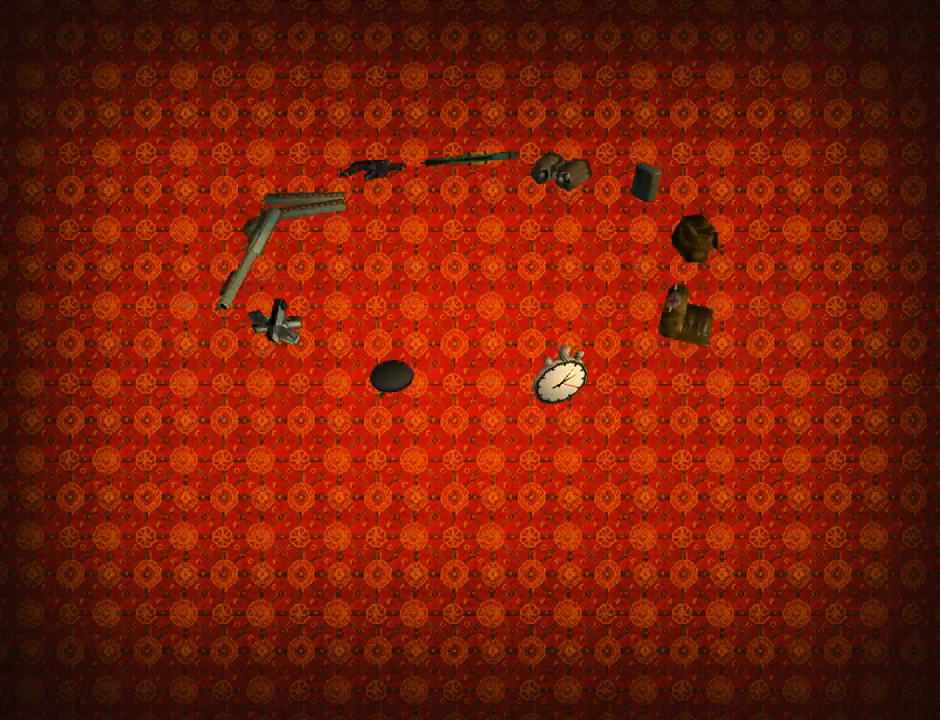
{"buttons": ["DPAD_LEFT"], "left_stick": "center", "events": [[333, "DPAD_LEFT", "down"]]}
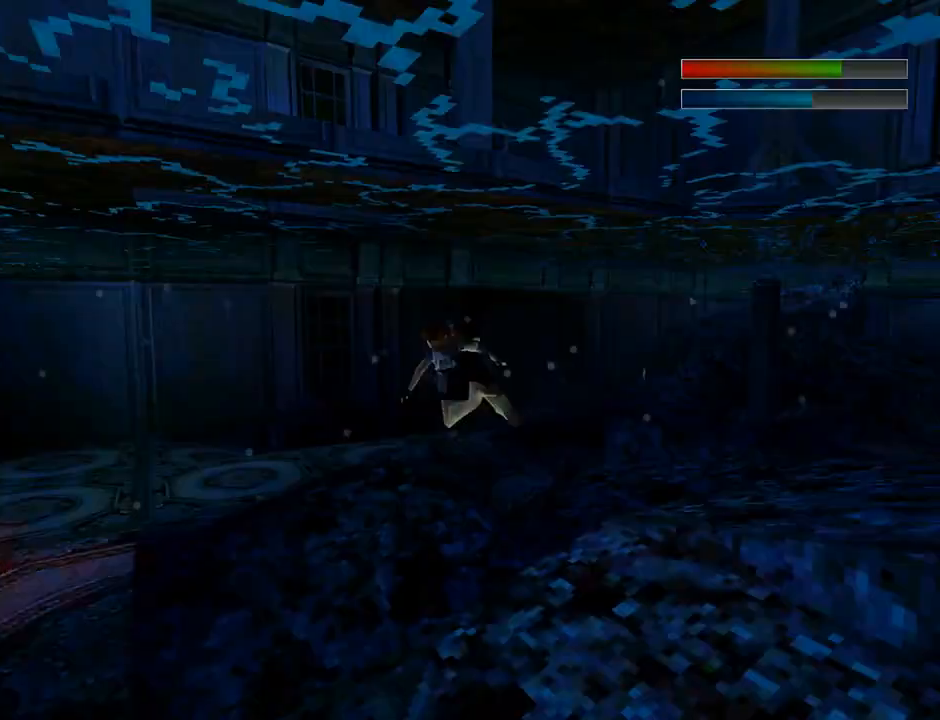
{"buttons": ["SQUARE", "DPAD_LEFT"], "left_stick": "center", "events": [[367, "SQUARE", "down"]]}
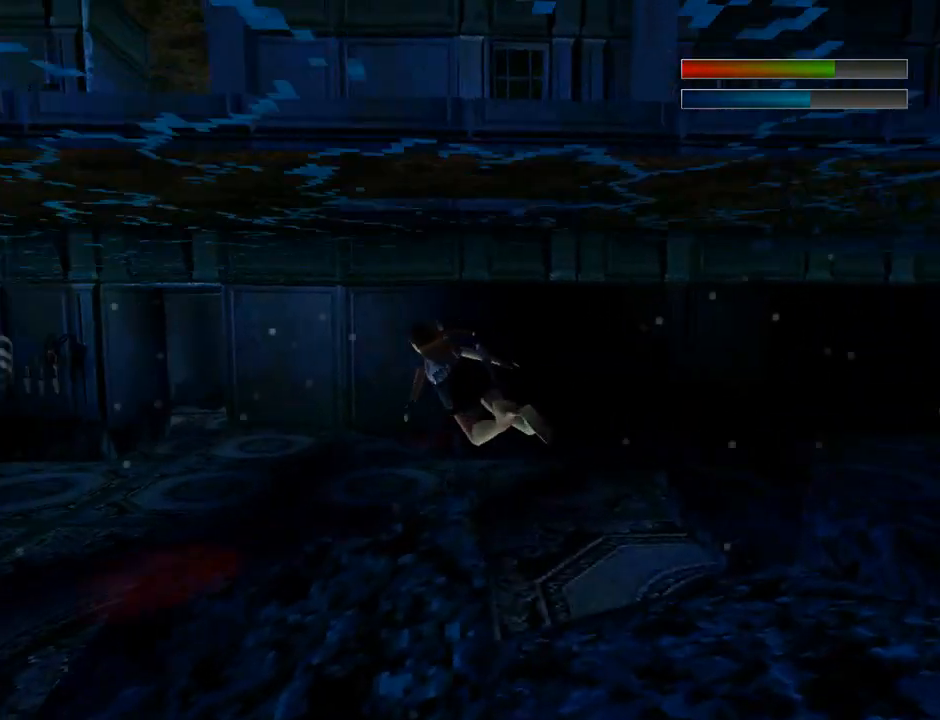
{"buttons": ["SQUARE", "DPAD_LEFT"], "left_stick": "center", "events": []}
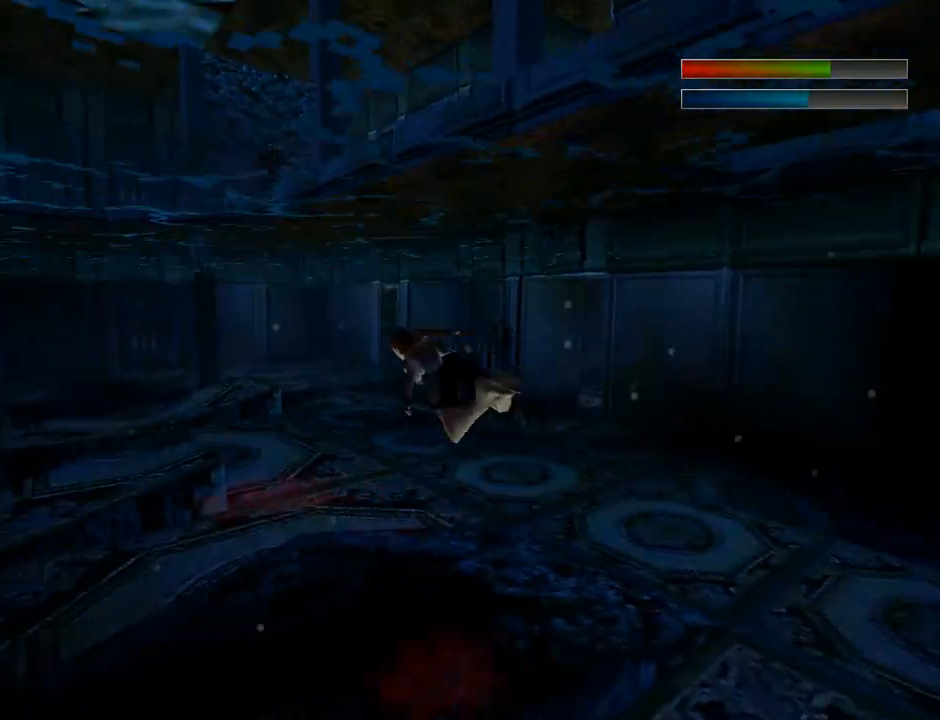
{"buttons": ["SQUARE"], "left_stick": "center", "events": [[33, "DPAD_LEFT", "up"]]}
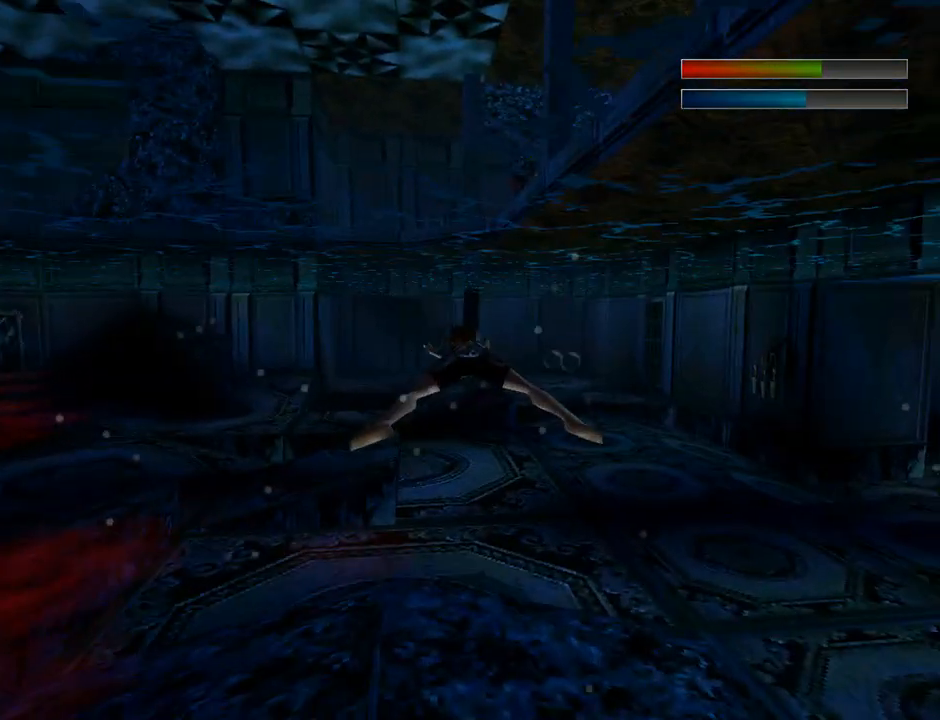
{"buttons": ["SQUARE"], "left_stick": "center", "events": [[267, "DPAD_UP", "down"], [400, "DPAD_UP", "up"]]}
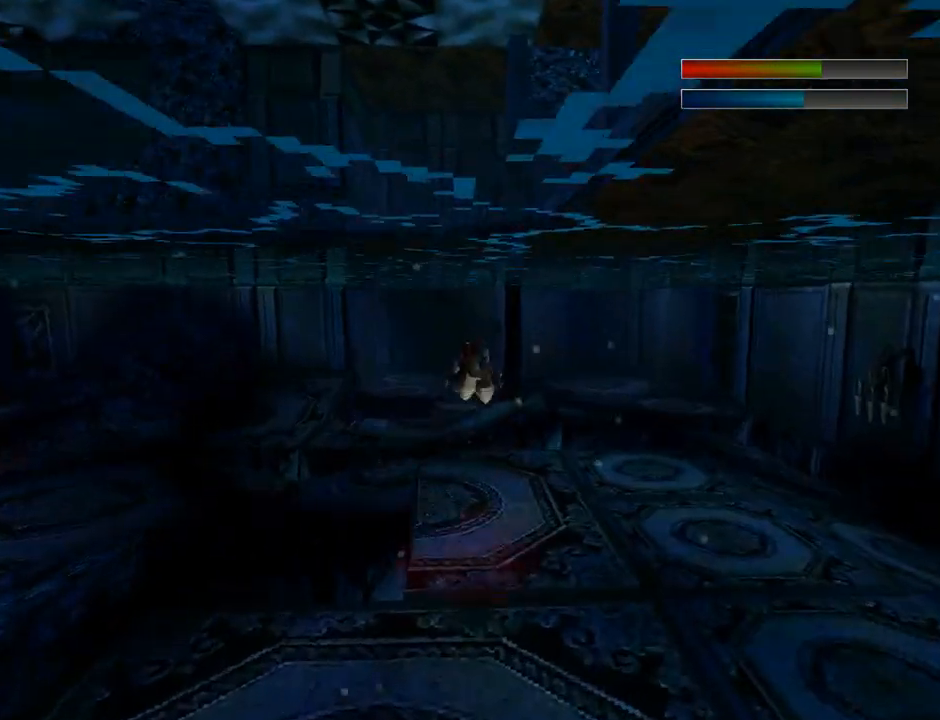
{"buttons": ["SQUARE"], "left_stick": "center", "events": []}
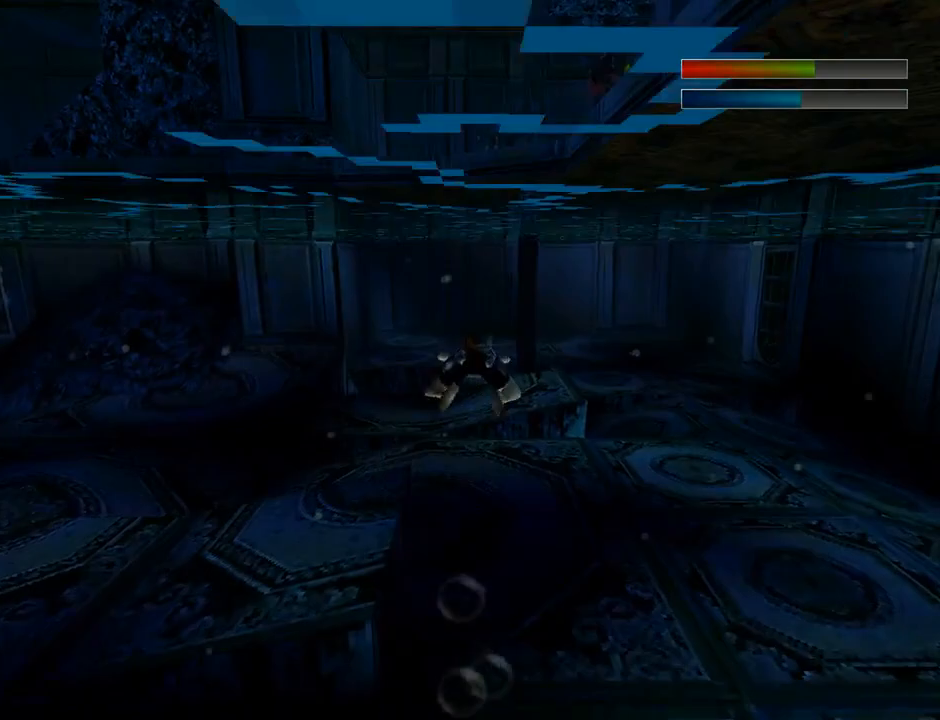
{"buttons": ["SQUARE", "DPAD_DOWN"], "left_stick": "center", "events": [[67, "DPAD_LEFT", "down"], [500, "DPAD_DOWN", "down"], [500, "DPAD_LEFT", "up"]]}
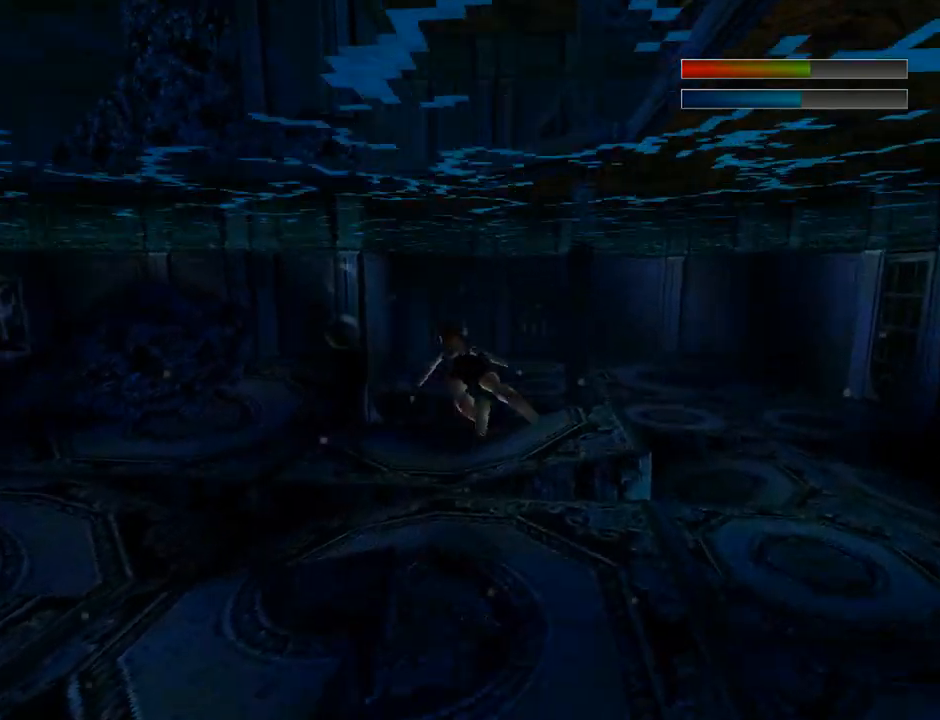
{"buttons": ["DPAD_LEFT"], "left_stick": "center", "events": [[33, "DPAD_DOWN", "up"], [200, "DPAD_LEFT", "down"], [300, "SQUARE", "up"]]}
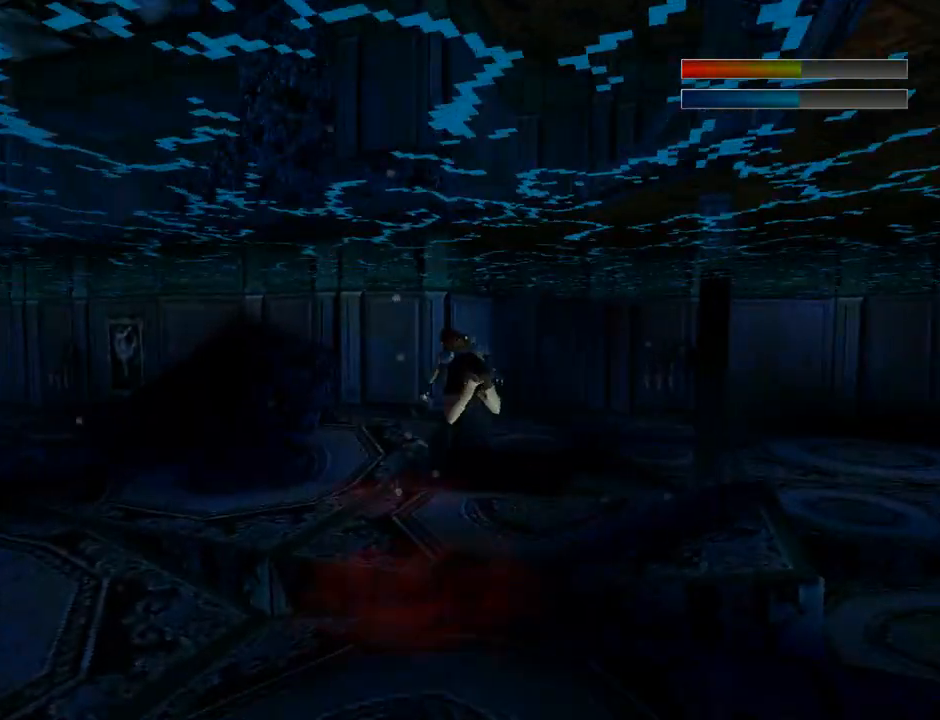
{"buttons": ["DPAD_LEFT"], "left_stick": "center", "events": [[133, "DPAD_UP", "down"], [167, "DPAD_LEFT", "up"], [233, "DPAD_UP", "up"], [433, "DPAD_LEFT", "down"]]}
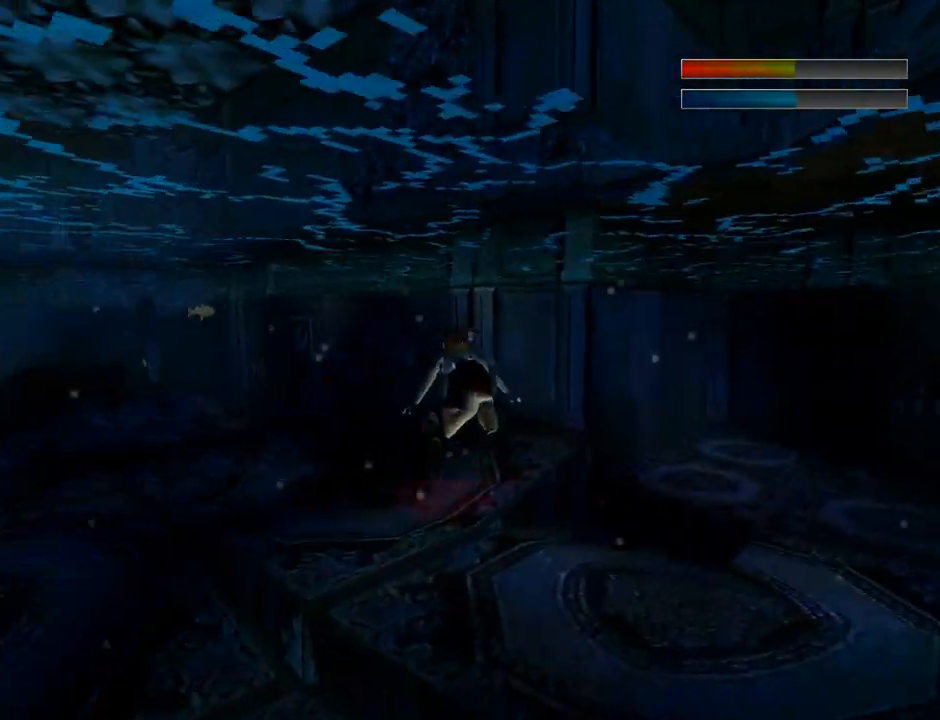
{"buttons": ["SQUARE", "DPAD_LEFT"], "left_stick": "center", "events": [[100, "SQUARE", "down"]]}
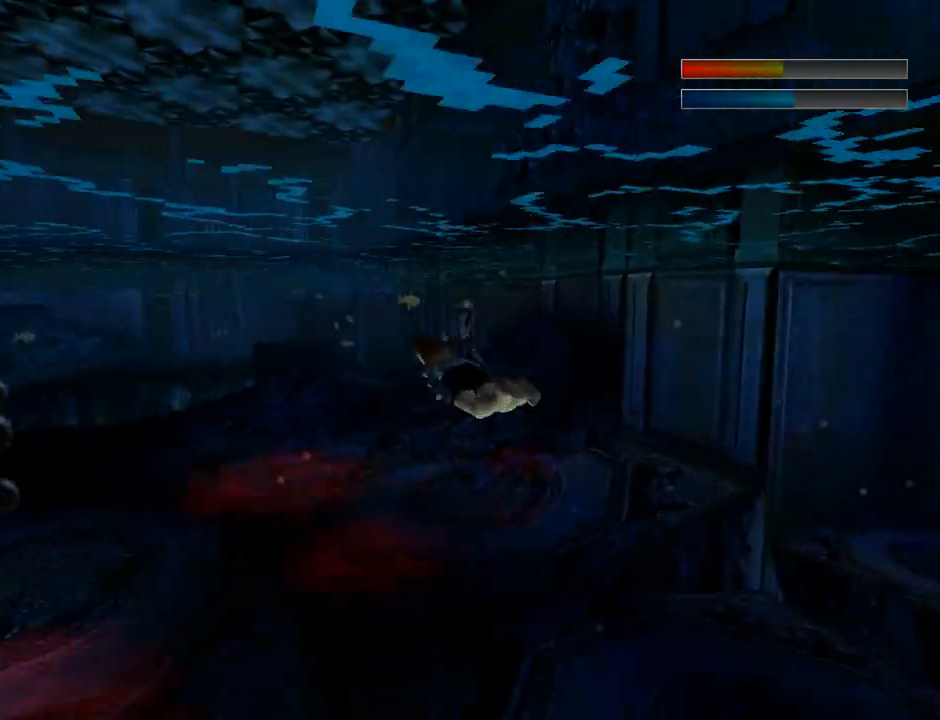
{"buttons": ["SQUARE"], "left_stick": "center", "events": [[300, "DPAD_LEFT", "up"]]}